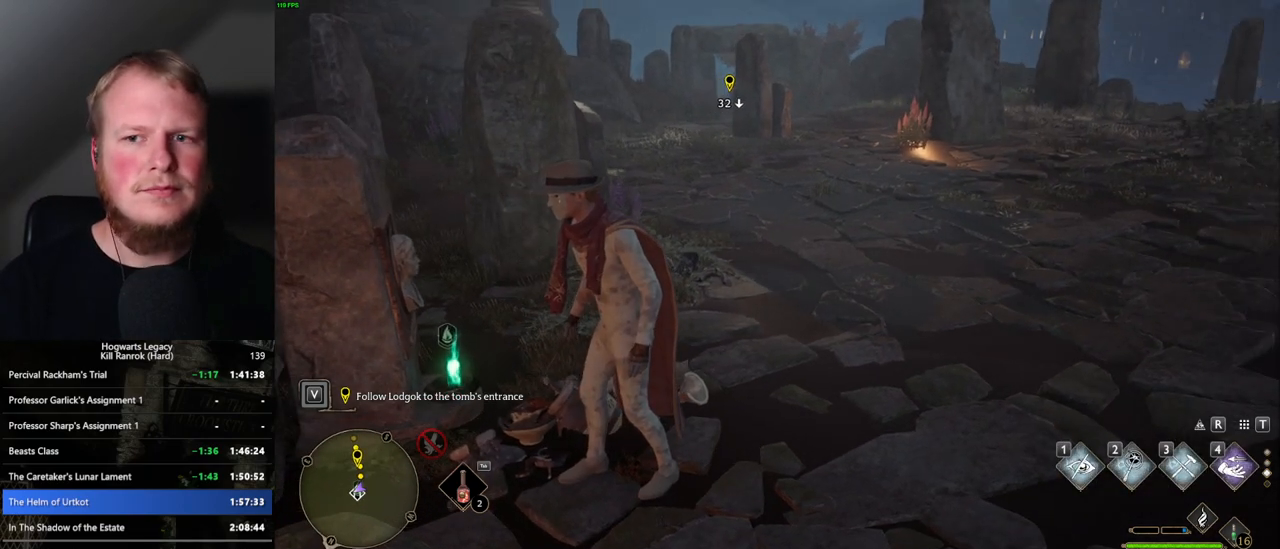
Gameplay with keyboard and mouse; each line is a JSON object with the keys and mouse buttons held at the frame after it. "events" lists presses ("down") and releases ("up") of ".", "/", "0", "1", "2", "3", "4", "5", "6", "7", "8", "9", "a", "alt_l", "alt_r", "b", "backslash", "backspace", "c", "caps_lock", "comma", "ctrl_l", "ctrl_r", "d", "e", "equals", "escape", "f", "f1", "f10", "f11", "f12", "f2", "f3", "f4", "f5", "f6", "f7", "f8", "f9", "g", "h", "i", "j", "k", "l", "lbracket", "m", "minus", "n", "o", "p", "q", "quote", "r", "rbracket", "return", "s", "semicolon", "shift_l", "shift_r", "space", "super_l", "super_r", "t", "tab", "tilde", "u", "v", "w", "x", "y", "z", "mouse_left", "mouse_wheel", "mouse_right", "mouse_mb4" and "mouse_mb5" between this image and that frame as [ms after this image, input, new state], when the widget could be followed in between. "mouse_left", "mouse_wheel", "mouse_right", "mouse_mb4", "mouse_mb5" = the "left", "wheel", "right", "mb4", "mb5" buttons of the "mouse" list. No other keys are recorded. "wheel" means that the mouse wheel is clicked or scrolled. Mouse movement is not recorded.
{"keys": [], "mouse": [], "events": []}
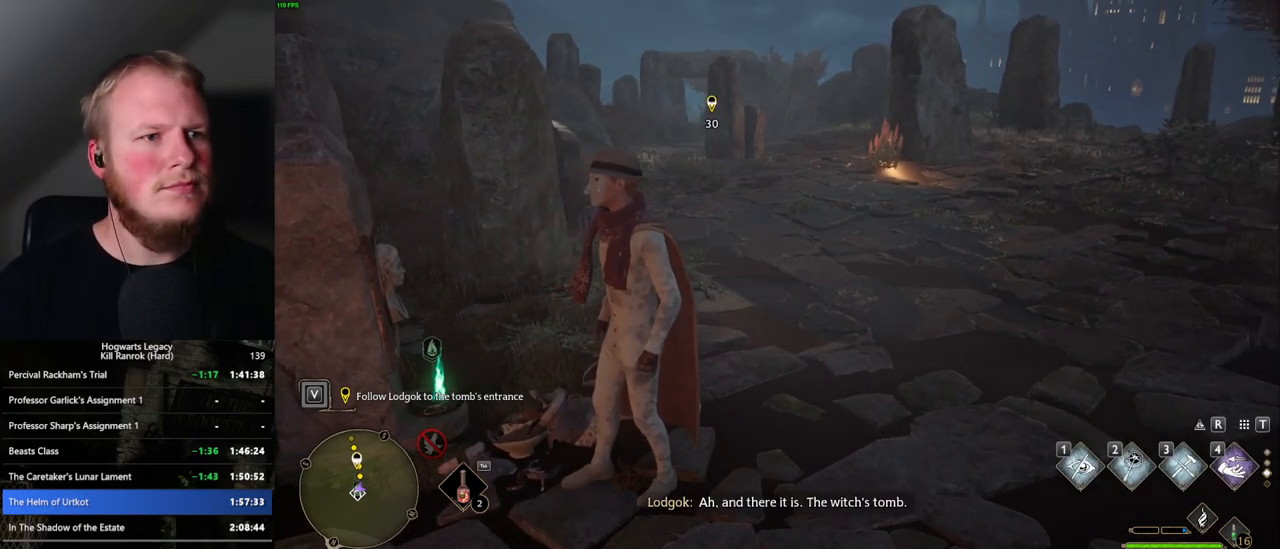
{"keys": [], "mouse": [], "events": []}
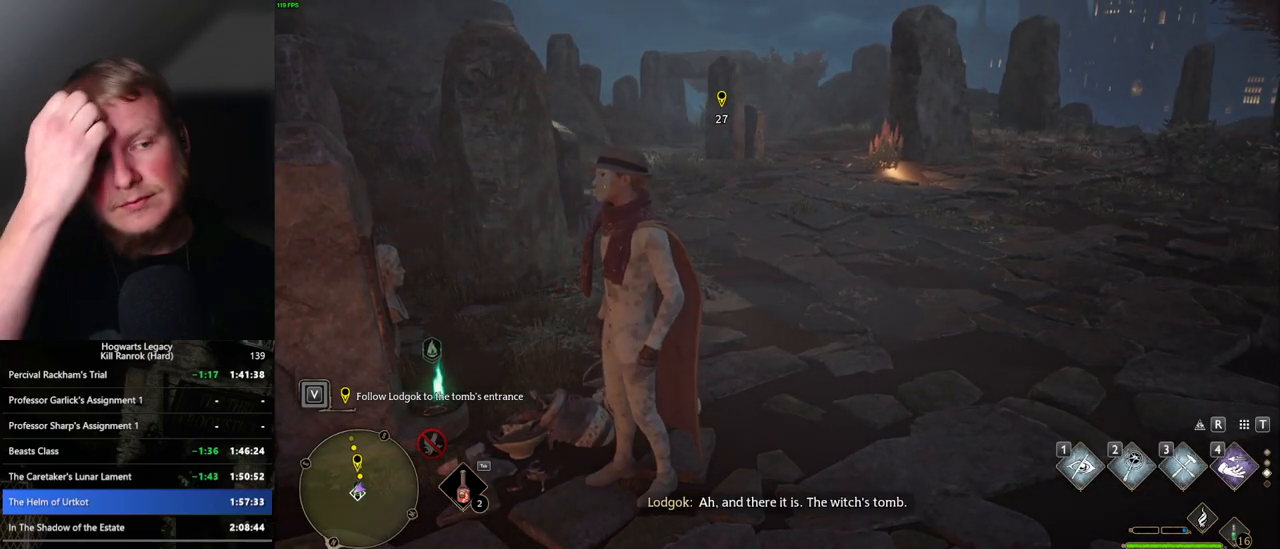
{"keys": [], "mouse": [], "events": []}
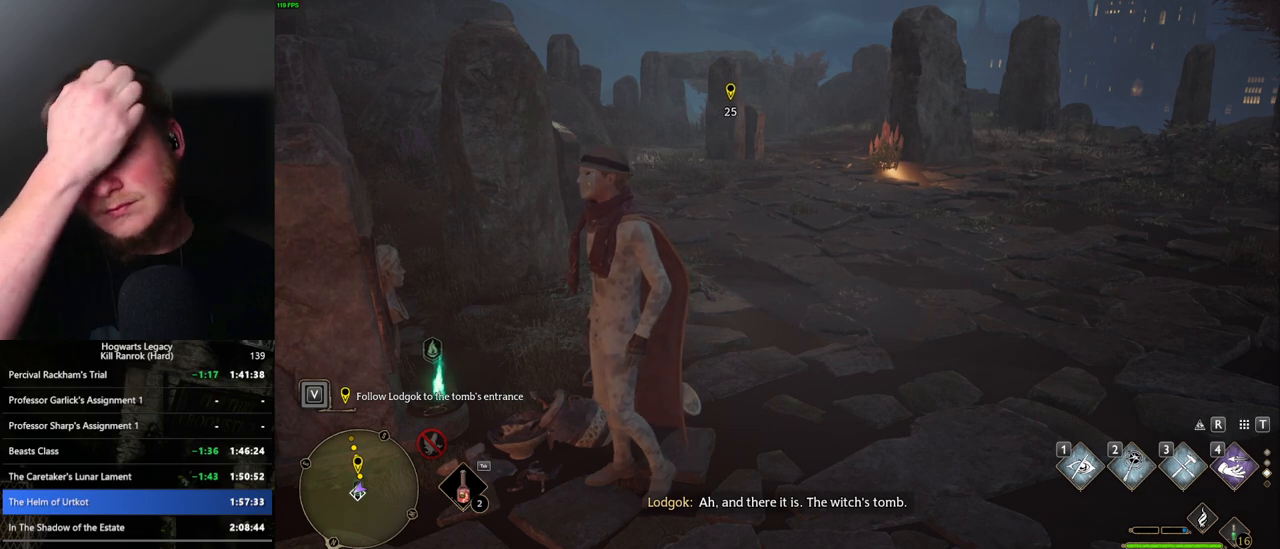
{"keys": [], "mouse": [], "events": []}
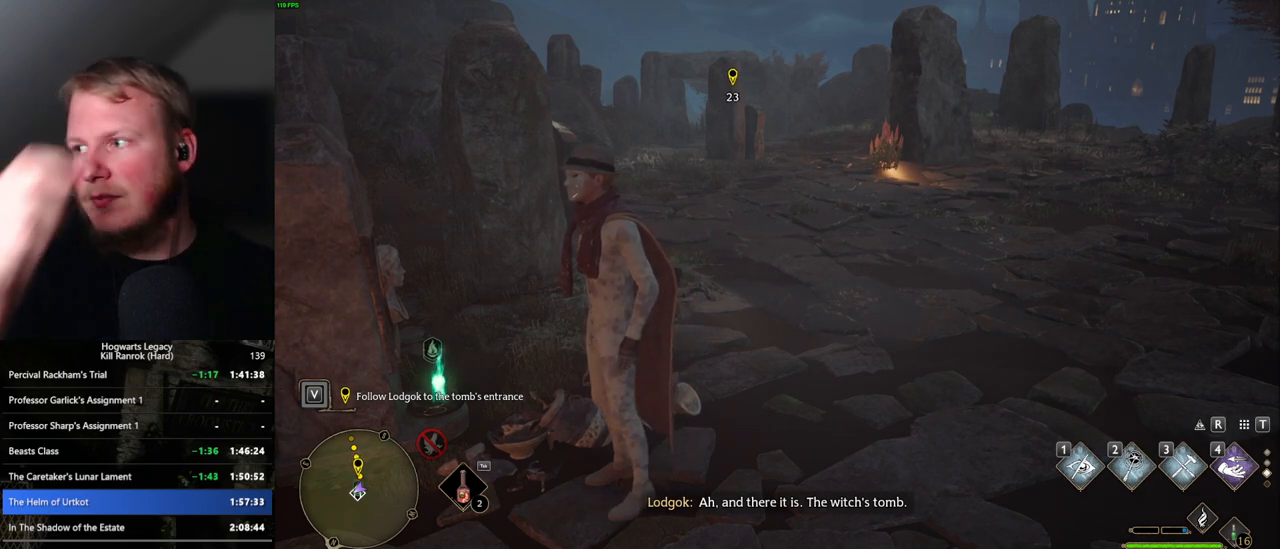
{"keys": [], "mouse": [], "events": []}
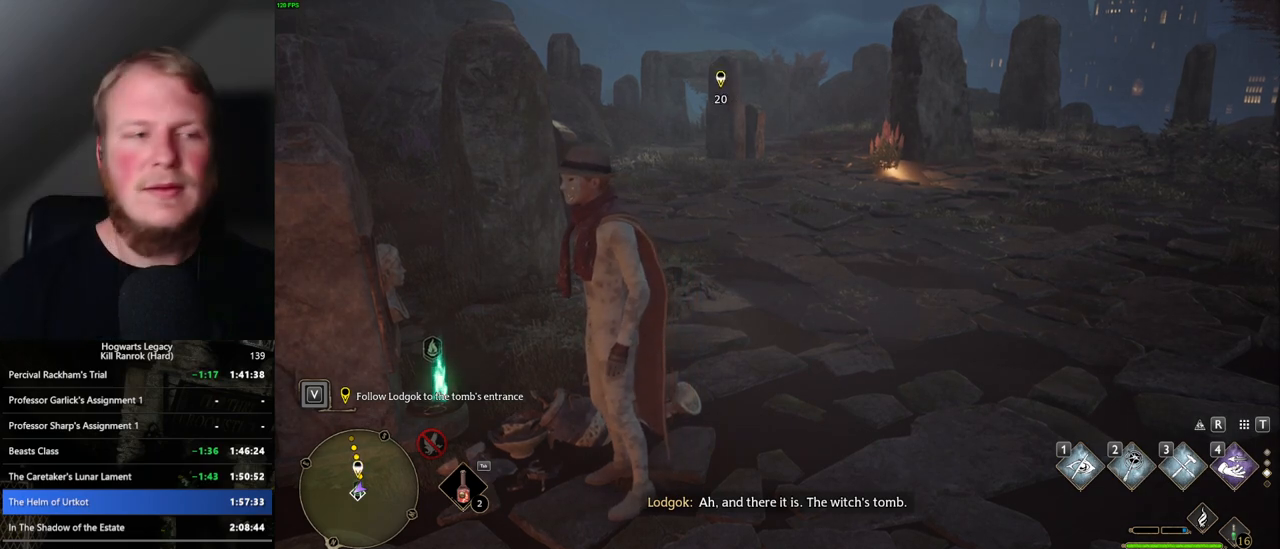
{"keys": [], "mouse": [], "events": []}
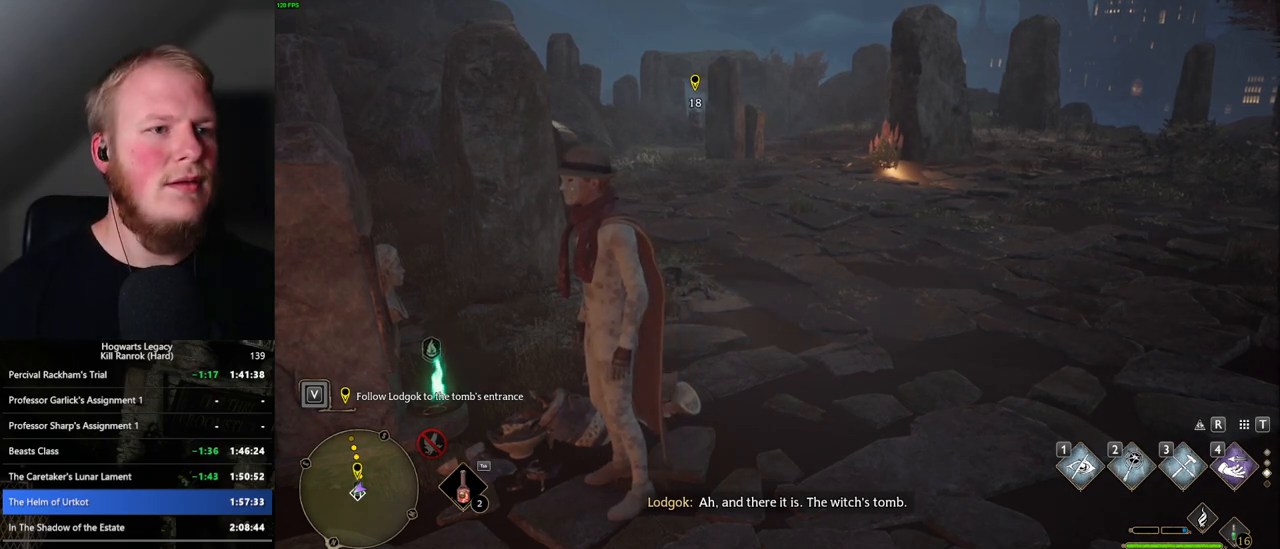
{"keys": [], "mouse": [], "events": []}
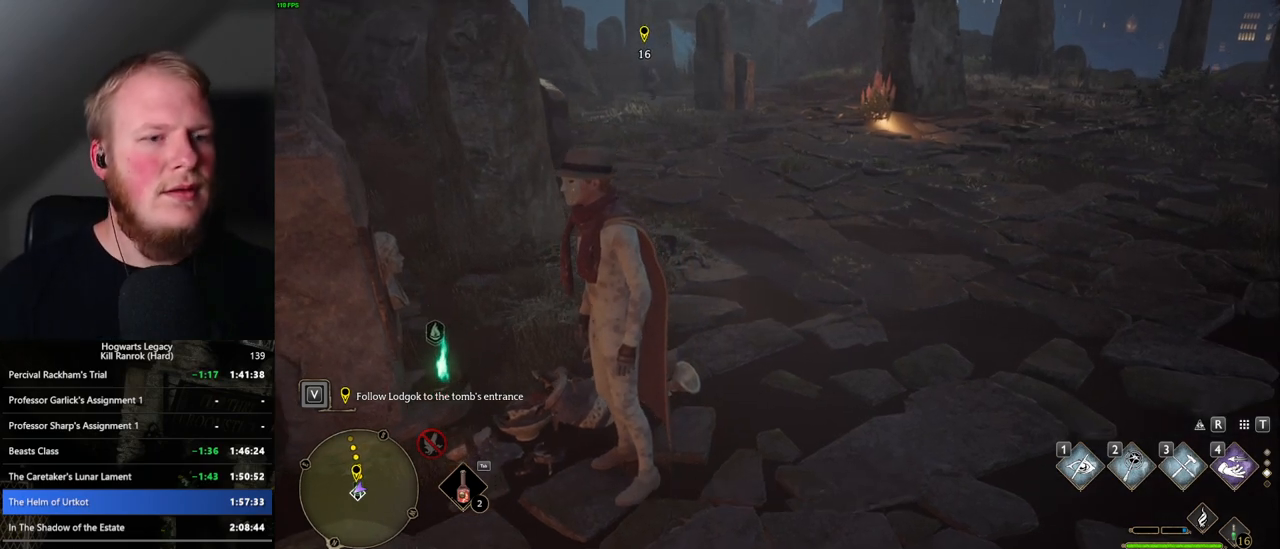
{"keys": [], "mouse": [], "events": []}
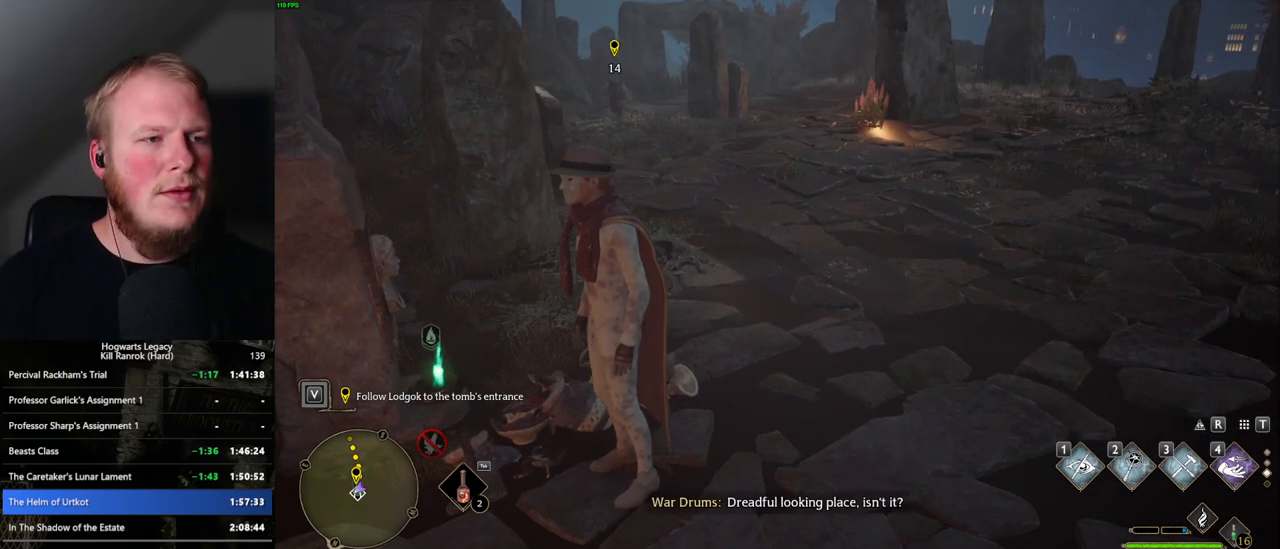
{"keys": ["w"], "mouse": [], "events": [[167, "w", "down"]]}
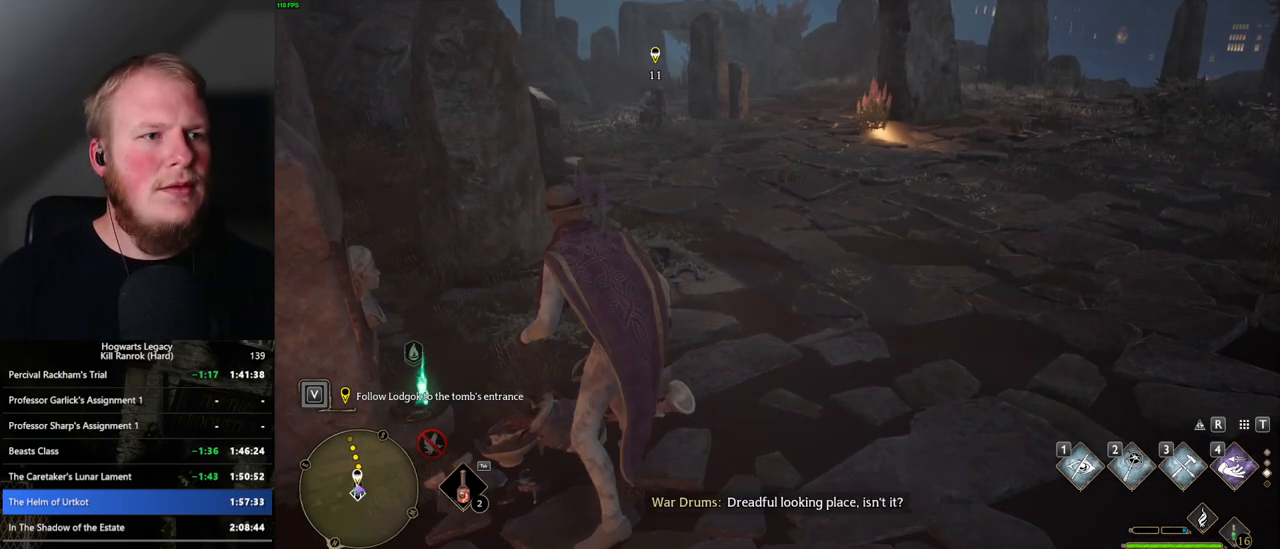
{"keys": [], "mouse": [], "events": [[100, "w", "up"]]}
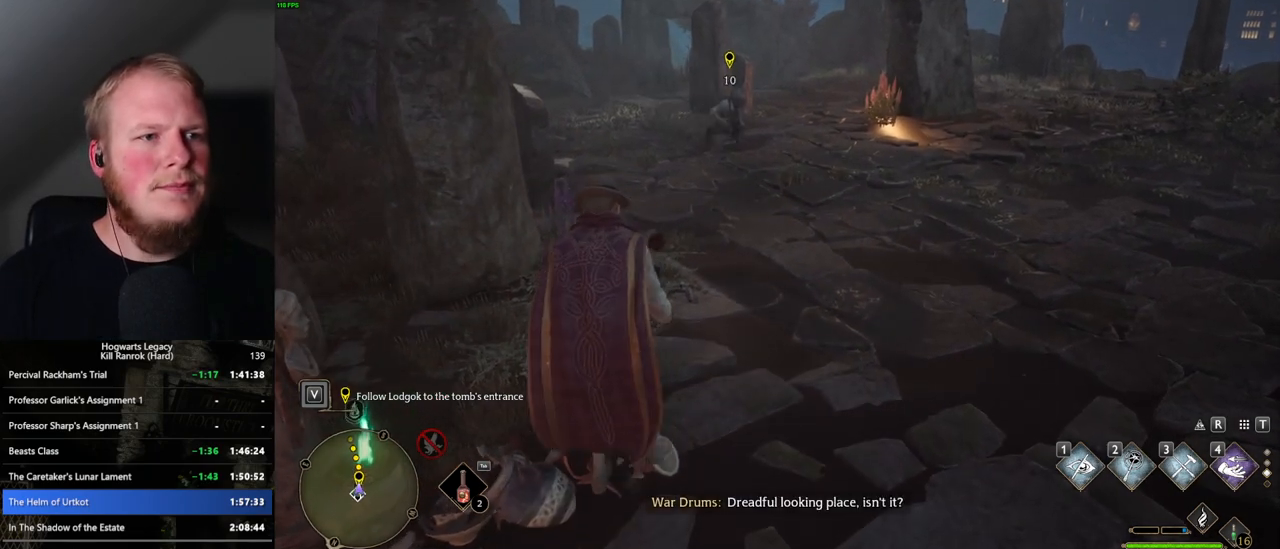
{"keys": [], "mouse": [], "events": []}
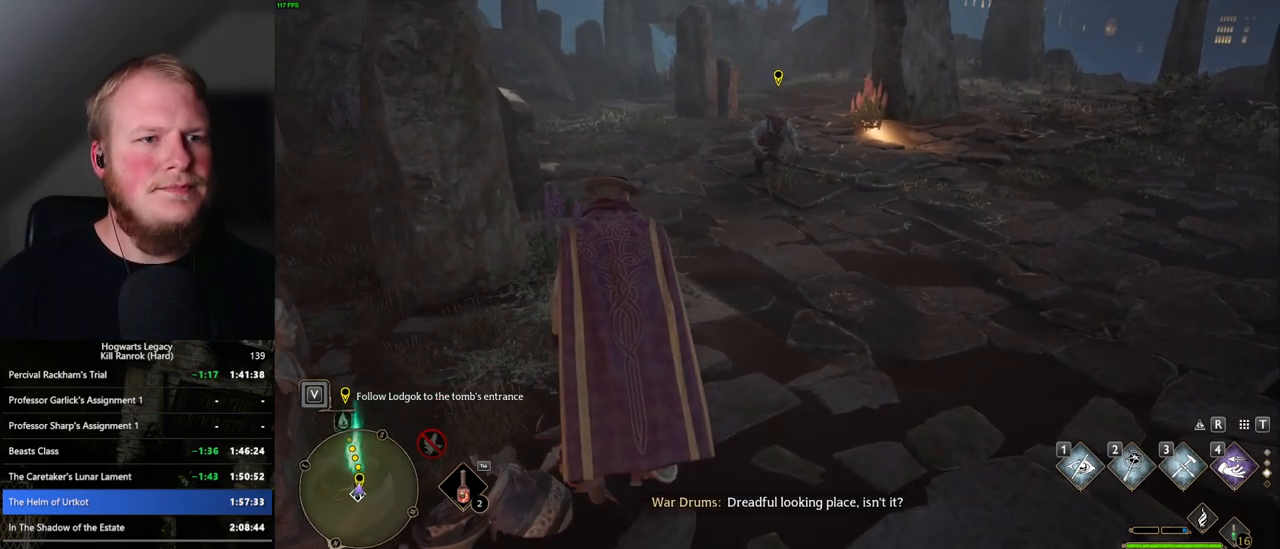
{"keys": ["d", "w"], "mouse": [], "events": [[400, "d", "down"], [400, "w", "down"]]}
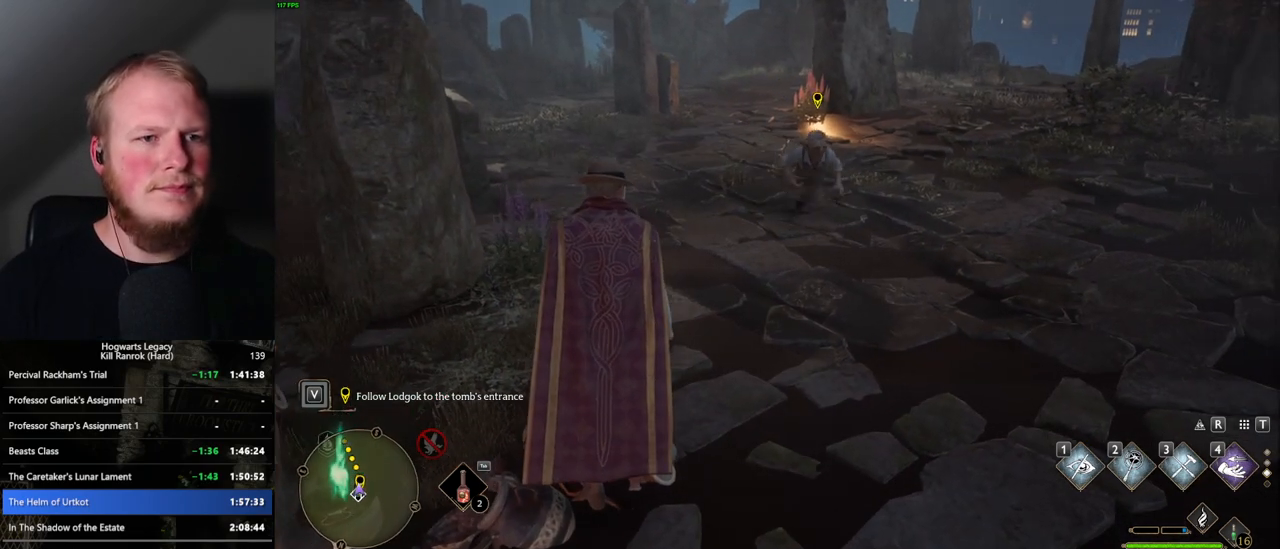
{"keys": ["d"], "mouse": [], "events": [[333, "w", "up"]]}
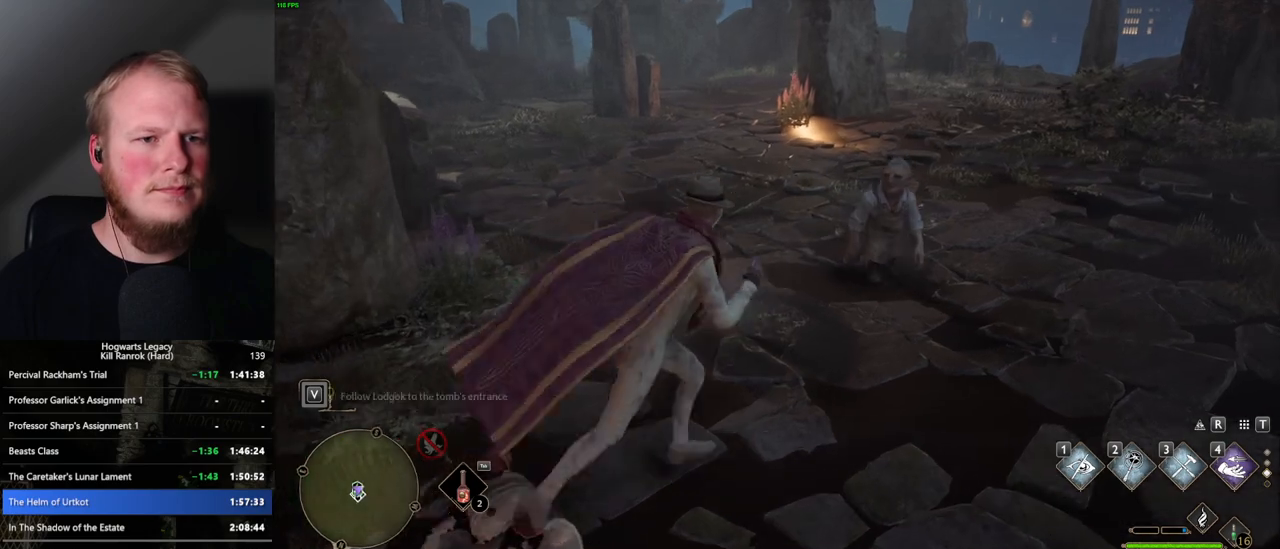
{"keys": ["w"], "mouse": [], "events": [[67, "d", "up"], [183, "w", "down"]]}
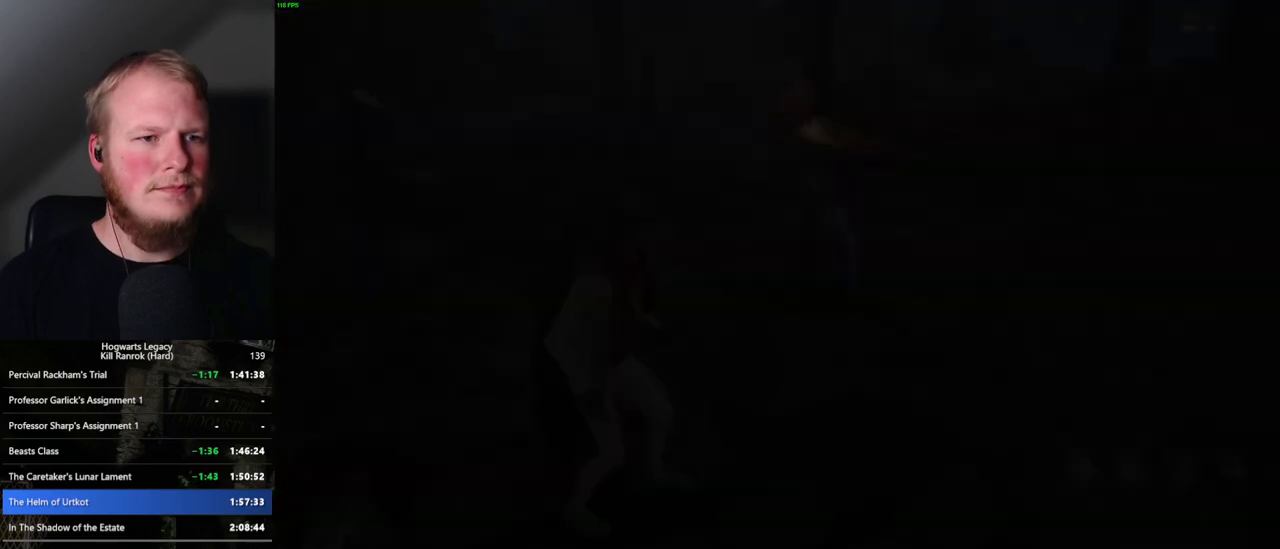
{"keys": [], "mouse": [], "events": [[17, "w", "up"], [333, "mouse_wheel", "down"], [417, "mouse_wheel", "up"]]}
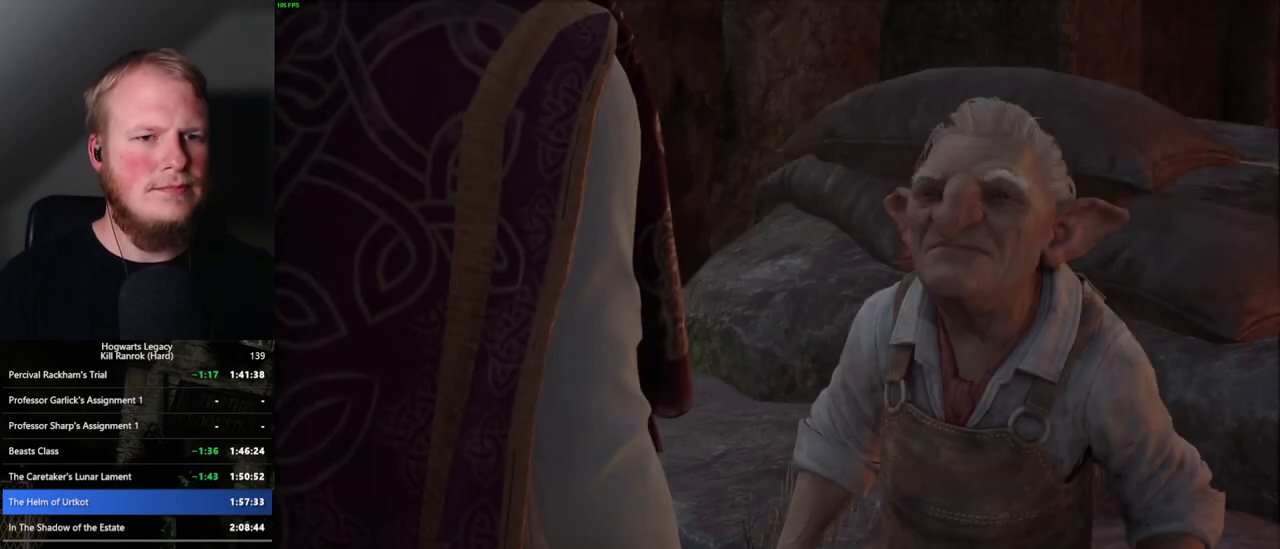
{"keys": ["q", "space"], "mouse": ["wheel"], "events": [[33, "mouse_wheel", "down"], [150, "mouse_wheel", "up"], [183, "q", "down"], [183, "space", "down"], [217, "space", "up"], [250, "q", "up"], [300, "q", "down"], [333, "space", "down"], [400, "q", "up"], [400, "space", "up"], [417, "mouse_wheel", "down"], [450, "q", "down"], [467, "mouse_wheel", "up"], [467, "space", "down"], [483, "mouse_wheel", "down"]]}
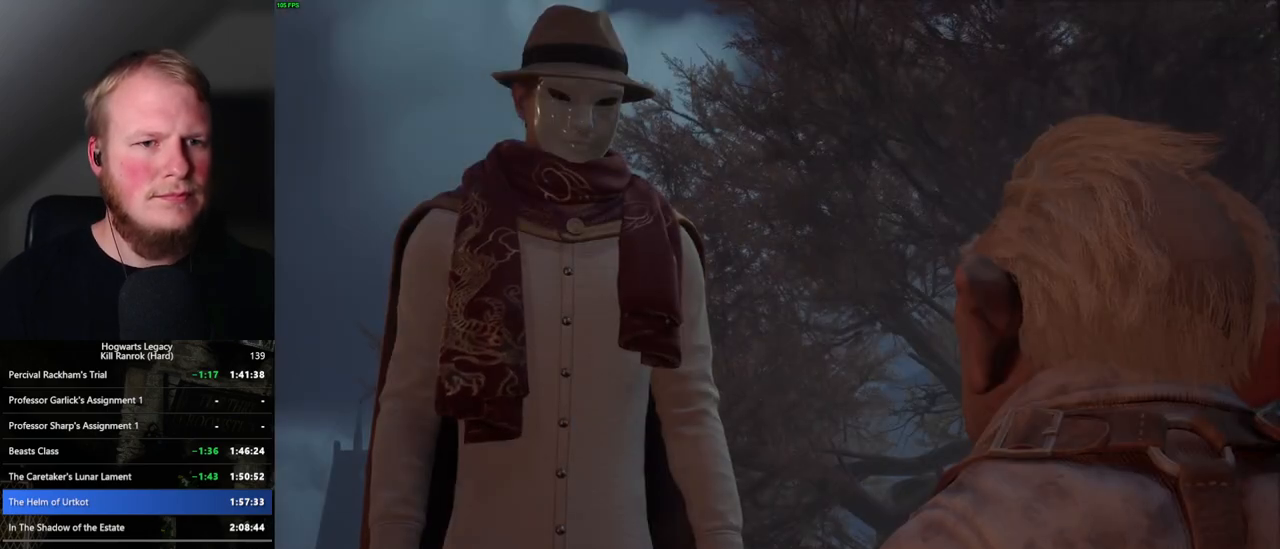
{"keys": [], "mouse": [], "events": [[33, "mouse_wheel", "up"], [33, "q", "up"], [33, "space", "up"], [67, "mouse_wheel", "down"], [83, "mouse_wheel", "up"], [117, "q", "down"], [133, "space", "down"], [200, "q", "up"], [200, "space", "up"], [283, "q", "down"], [300, "space", "down"], [317, "mouse_wheel", "down"], [333, "mouse_wheel", "up"], [333, "q", "up"], [367, "mouse_wheel", "down"], [367, "space", "up"], [383, "mouse_wheel", "up"], [400, "mouse_wheel", "down"], [450, "mouse_wheel", "up"], [450, "q", "down"], [467, "space", "down"], [500, "q", "up"], [500, "space", "up"]]}
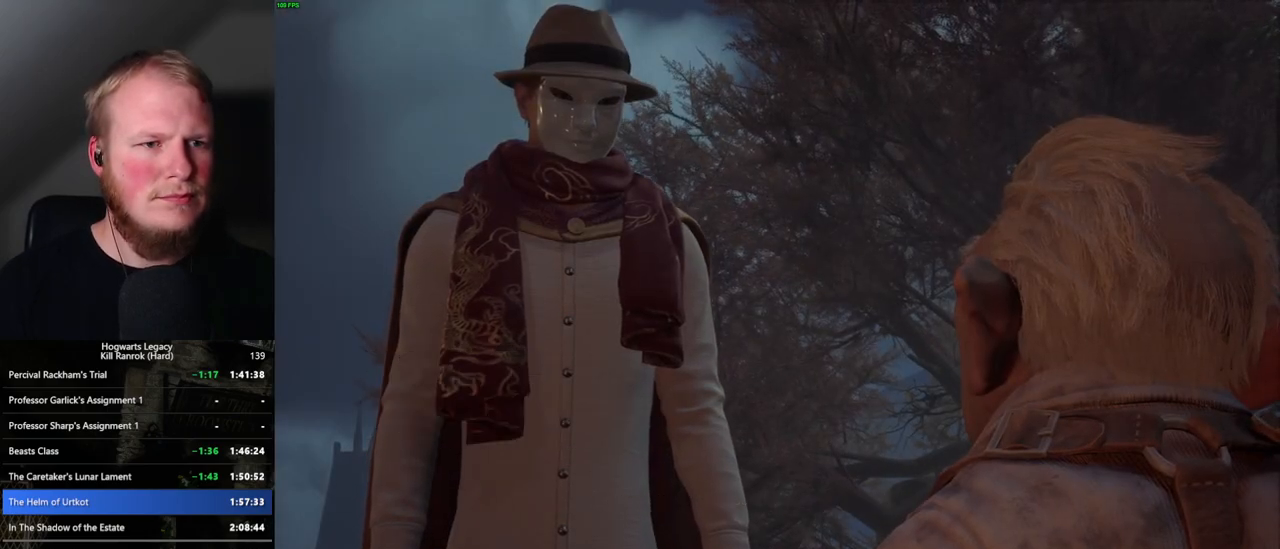
{"keys": [], "mouse": [], "events": [[83, "q", "down"], [100, "space", "down"], [167, "space", "up"], [183, "q", "up"], [233, "mouse_wheel", "down"], [233, "q", "down"], [267, "mouse_wheel", "up"], [267, "space", "down"], [300, "mouse_wheel", "down"], [317, "q", "up"], [317, "space", "up"], [417, "q", "down"], [433, "mouse_wheel", "up"], [433, "space", "down"], [483, "q", "up"], [483, "space", "up"]]}
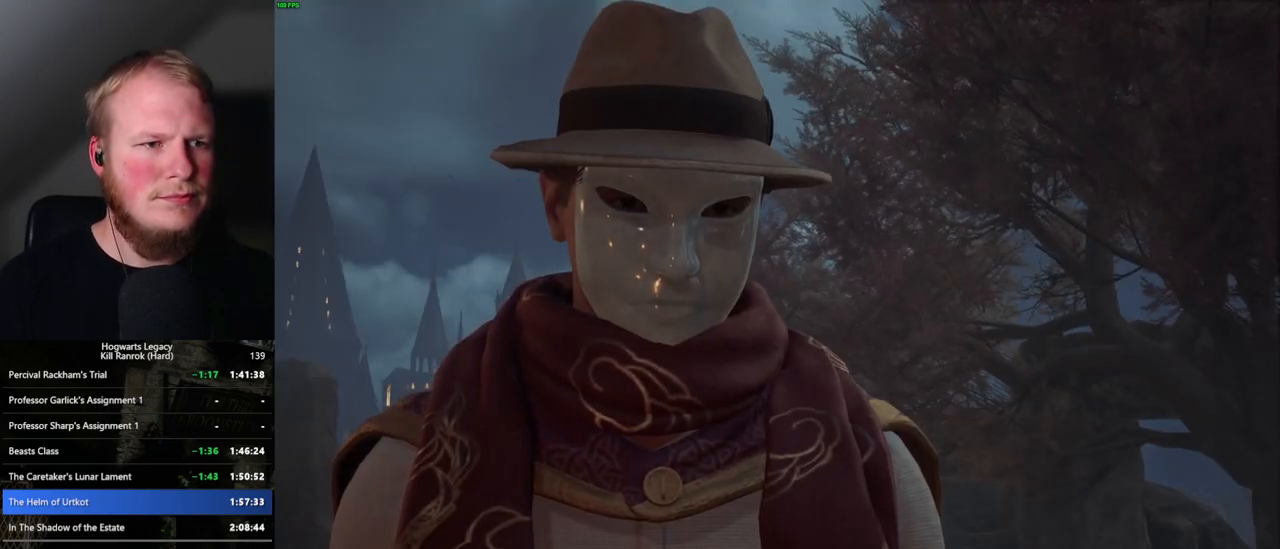
{"keys": [], "mouse": [], "events": [[83, "q", "down"], [83, "space", "down"], [133, "space", "up"], [200, "mouse_wheel", "down"], [217, "mouse_wheel", "up"], [233, "mouse_wheel", "down"], [267, "space", "down"], [317, "q", "up"], [383, "mouse_wheel", "up"], [400, "q", "down"], [467, "q", "up"], [467, "space", "up"]]}
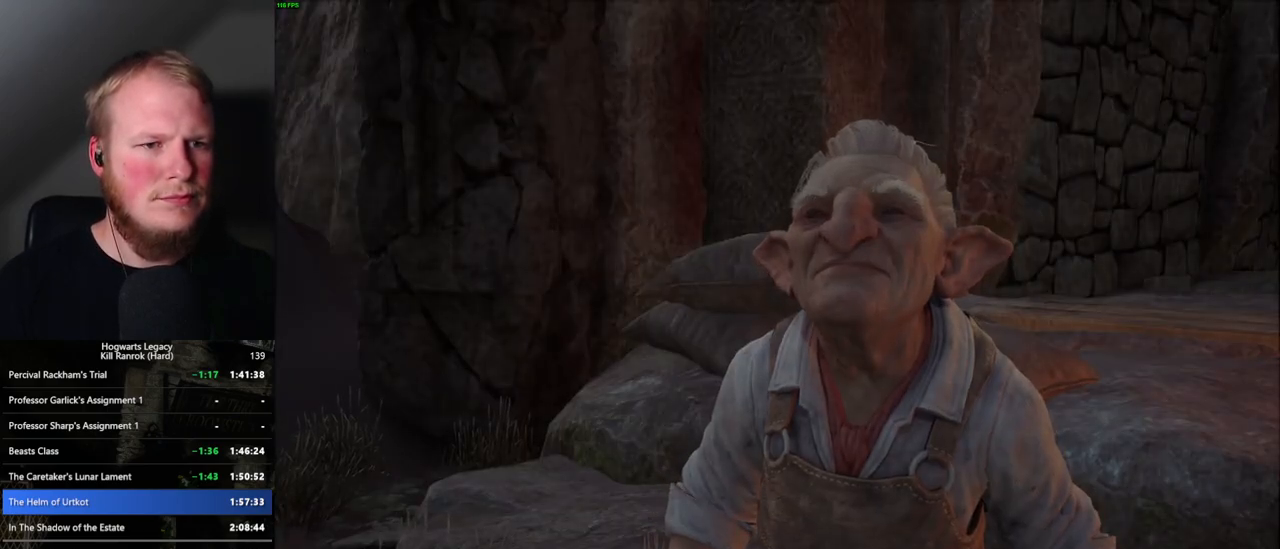
{"keys": [], "mouse": [], "events": [[50, "q", "down"], [67, "space", "down"], [117, "mouse_wheel", "down"], [133, "q", "up"], [133, "space", "up"], [150, "mouse_wheel", "up"], [183, "mouse_wheel", "down"], [217, "mouse_wheel", "up"], [217, "q", "down"], [233, "space", "down"], [283, "q", "up"], [300, "space", "up"]]}
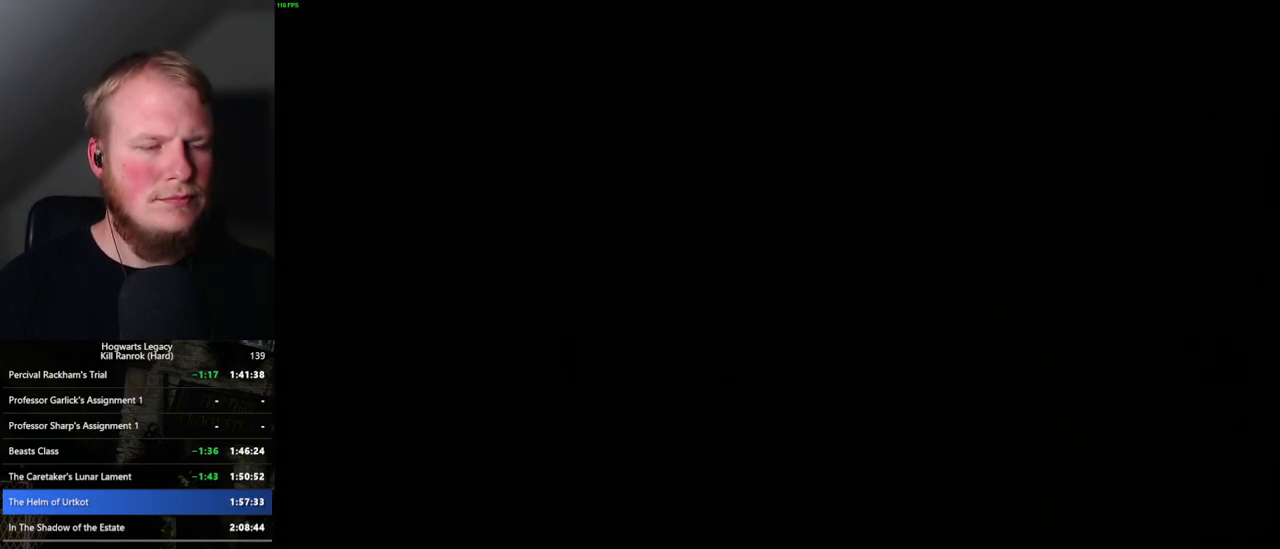
{"keys": ["d", "w"], "mouse": [], "events": [[133, "d", "down"], [233, "w", "down"], [300, "shift_l", "down"], [433, "shift_l", "up"]]}
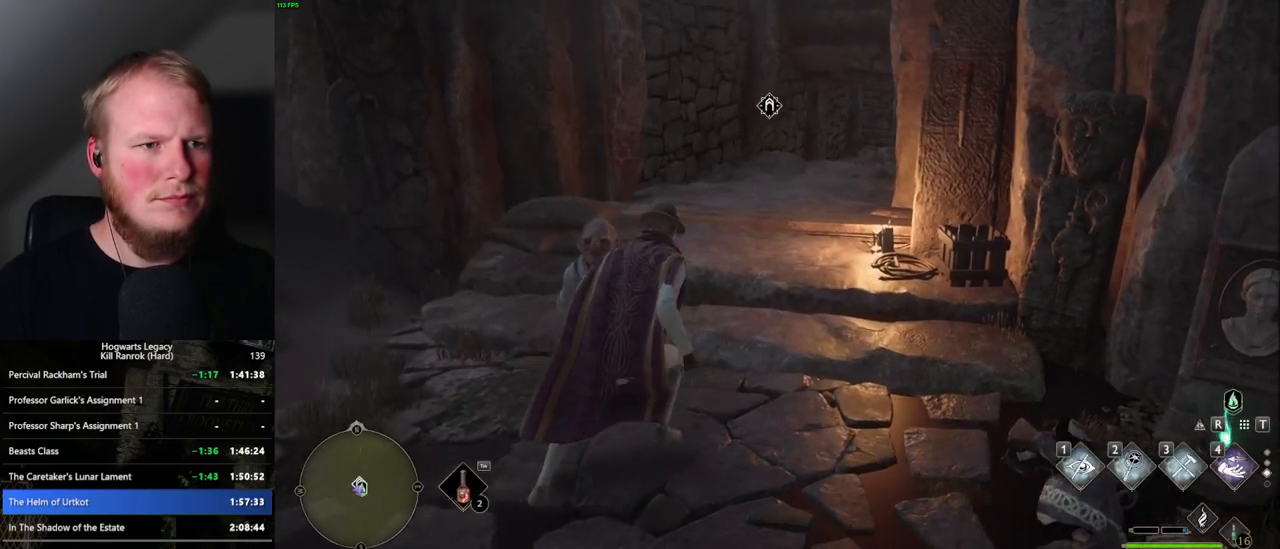
{"keys": ["w"], "mouse": [], "events": [[183, "d", "up"]]}
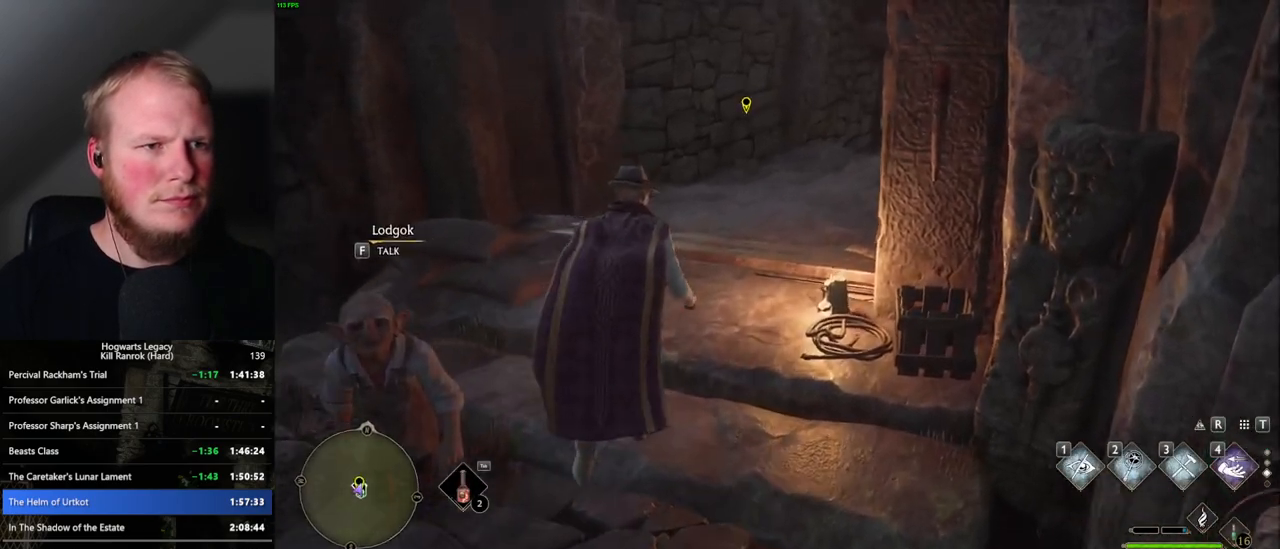
{"keys": ["f"], "mouse": [], "events": [[50, "w", "up"], [250, "f", "down"]]}
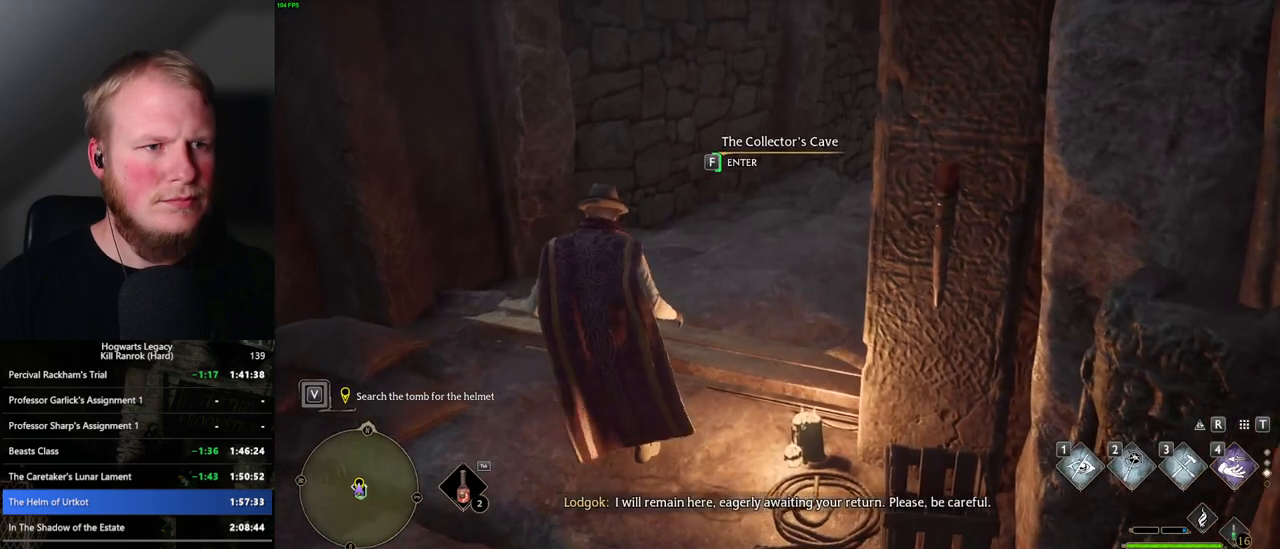
{"keys": ["f"], "mouse": [], "events": []}
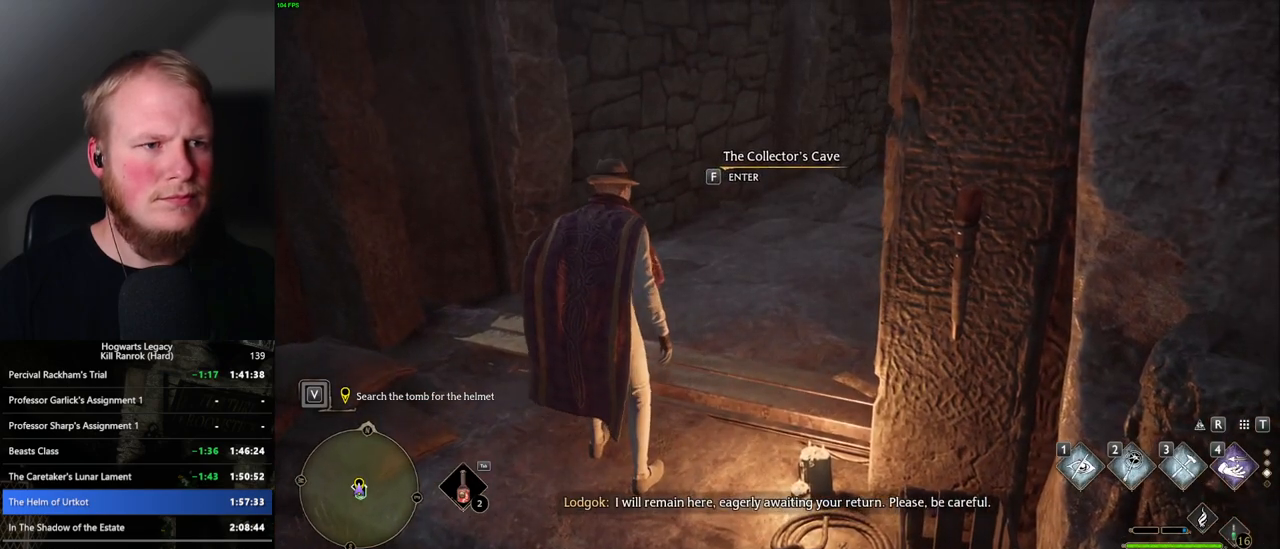
{"keys": ["f"], "mouse": [], "events": []}
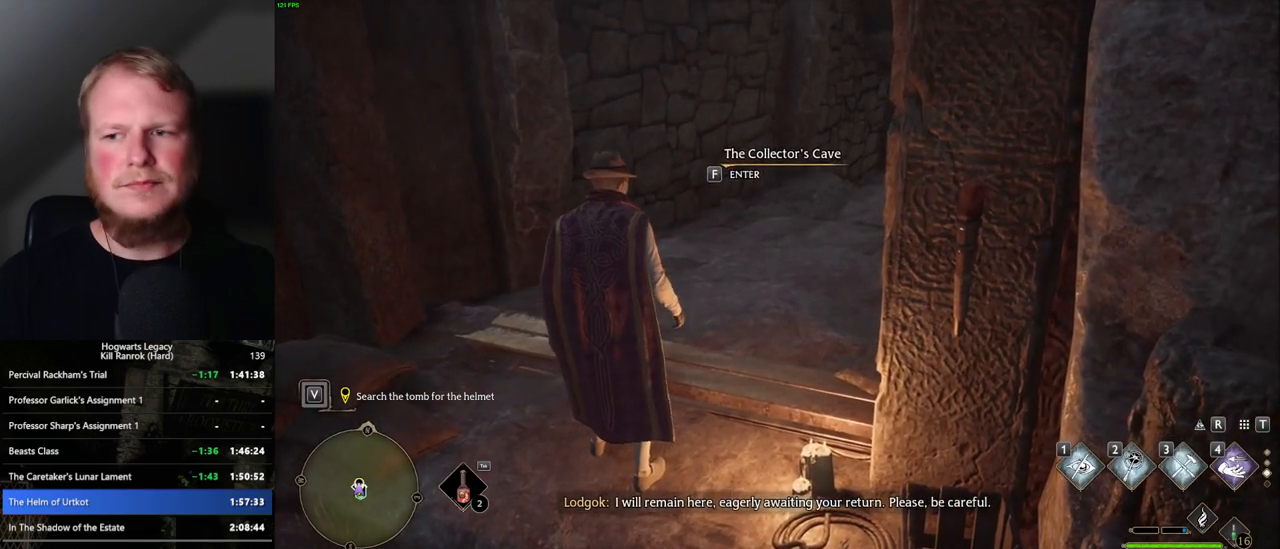
{"keys": ["f"], "mouse": [], "events": []}
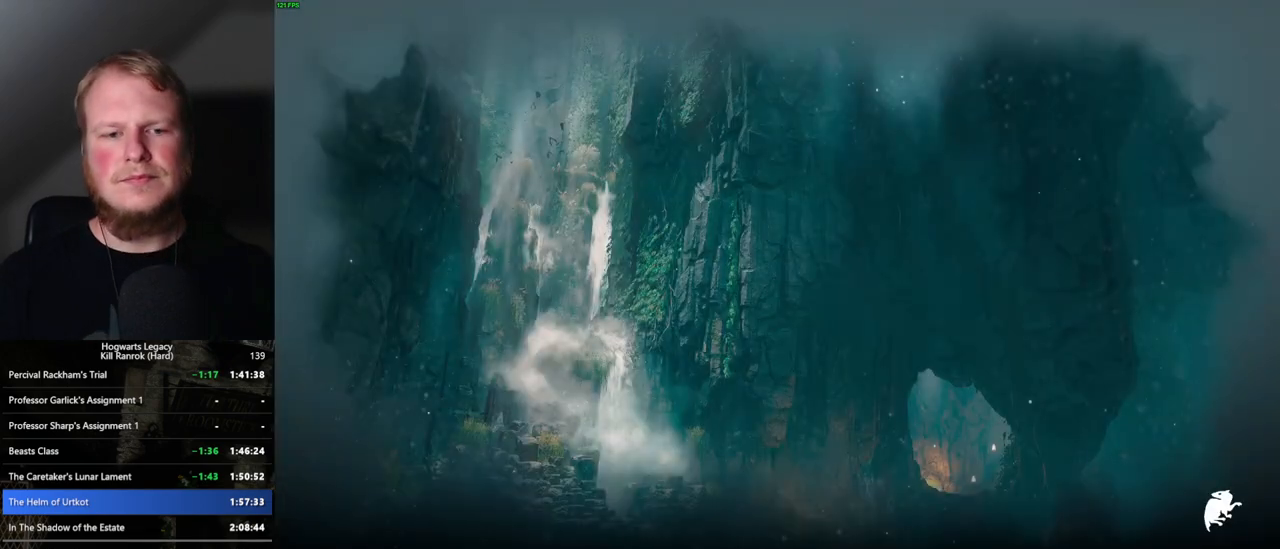
{"keys": [], "mouse": [], "events": [[67, "f", "up"]]}
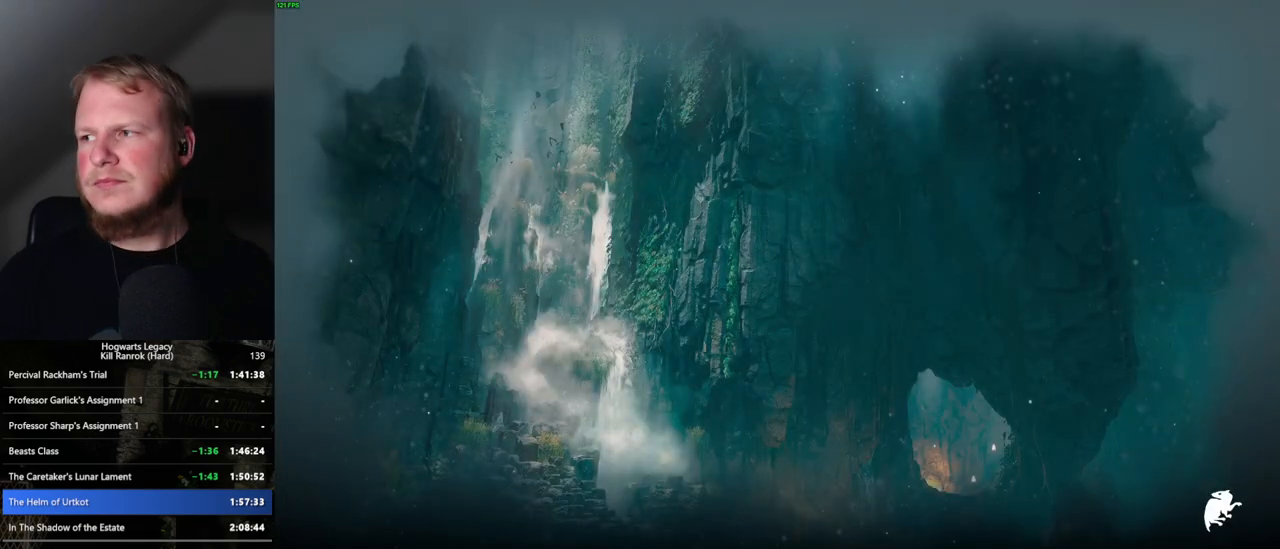
{"keys": [], "mouse": [], "events": []}
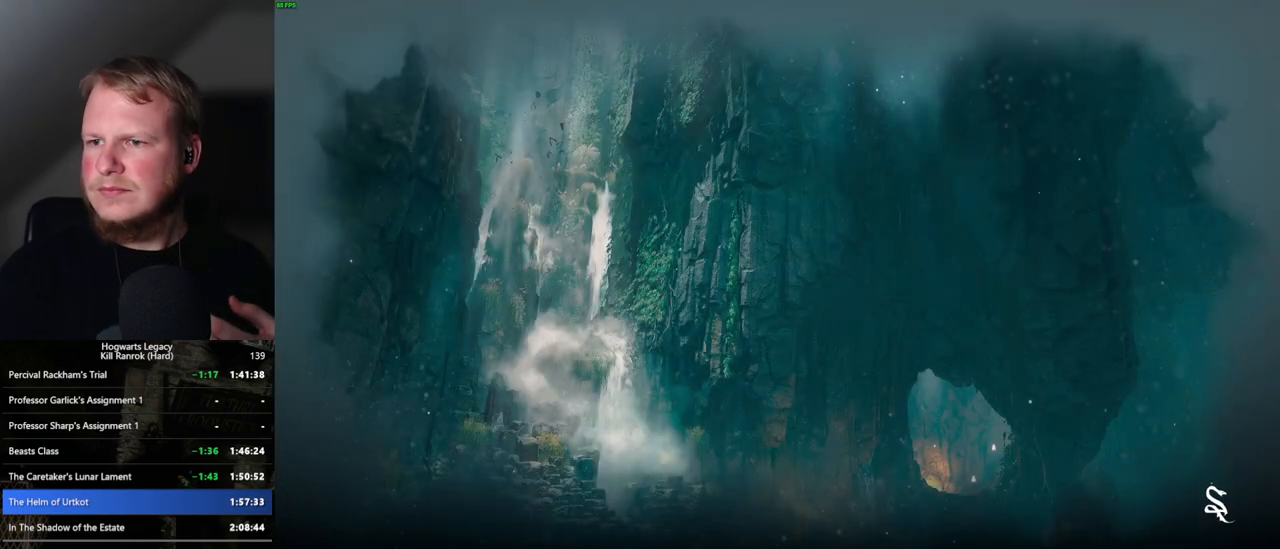
{"keys": [], "mouse": [], "events": []}
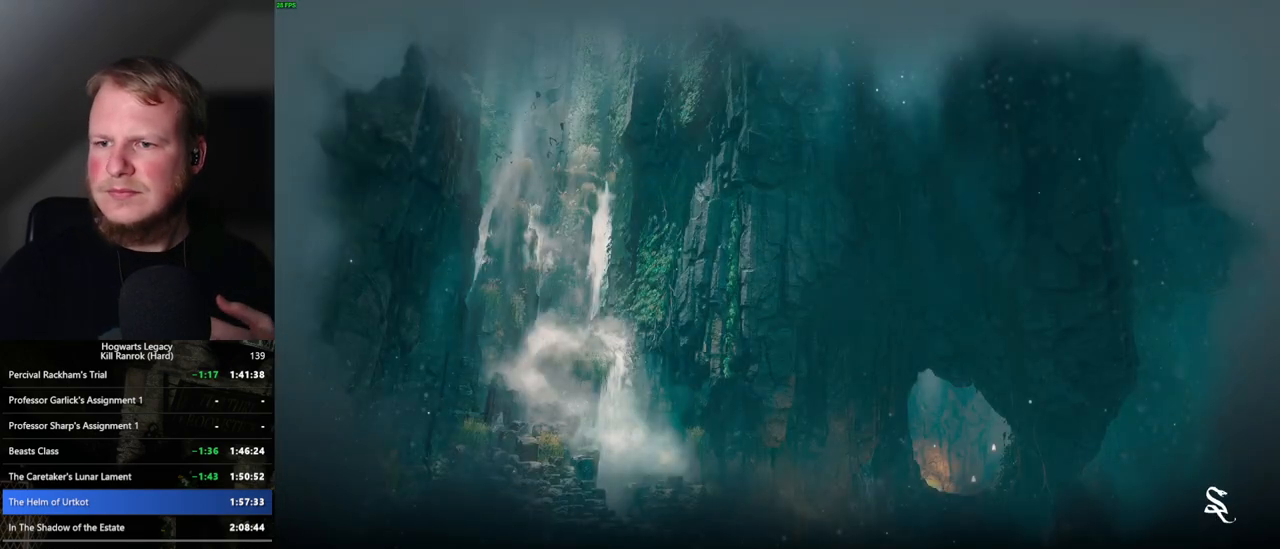
{"keys": [], "mouse": [], "events": []}